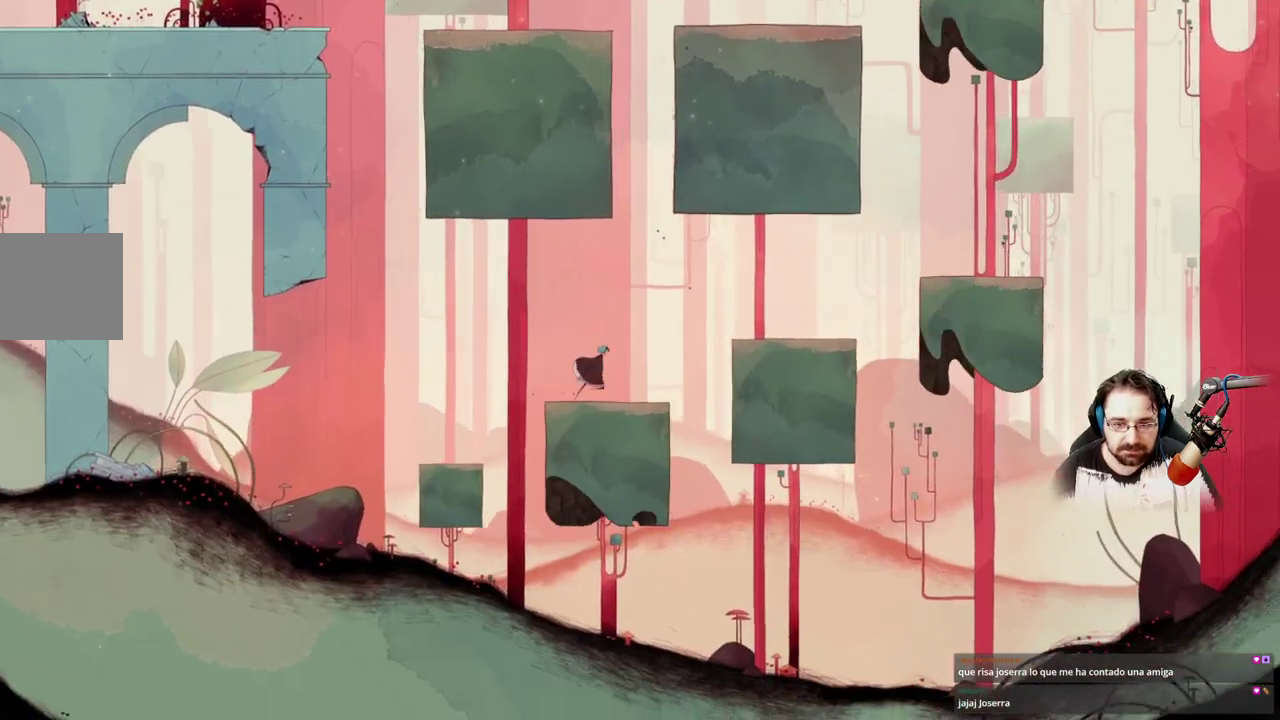
Gameplay with a controller (Xbox layout); each line is a JSON object with the inputs held at the frame after it. "events" lists button and stick changes between this image and that frame as [ms after this image, input, new state], when the widget could be followed in between.
{"buttons": ["A"], "left_stick": "up-right", "right_stick": "center", "events": [[400, "A", "down"]]}
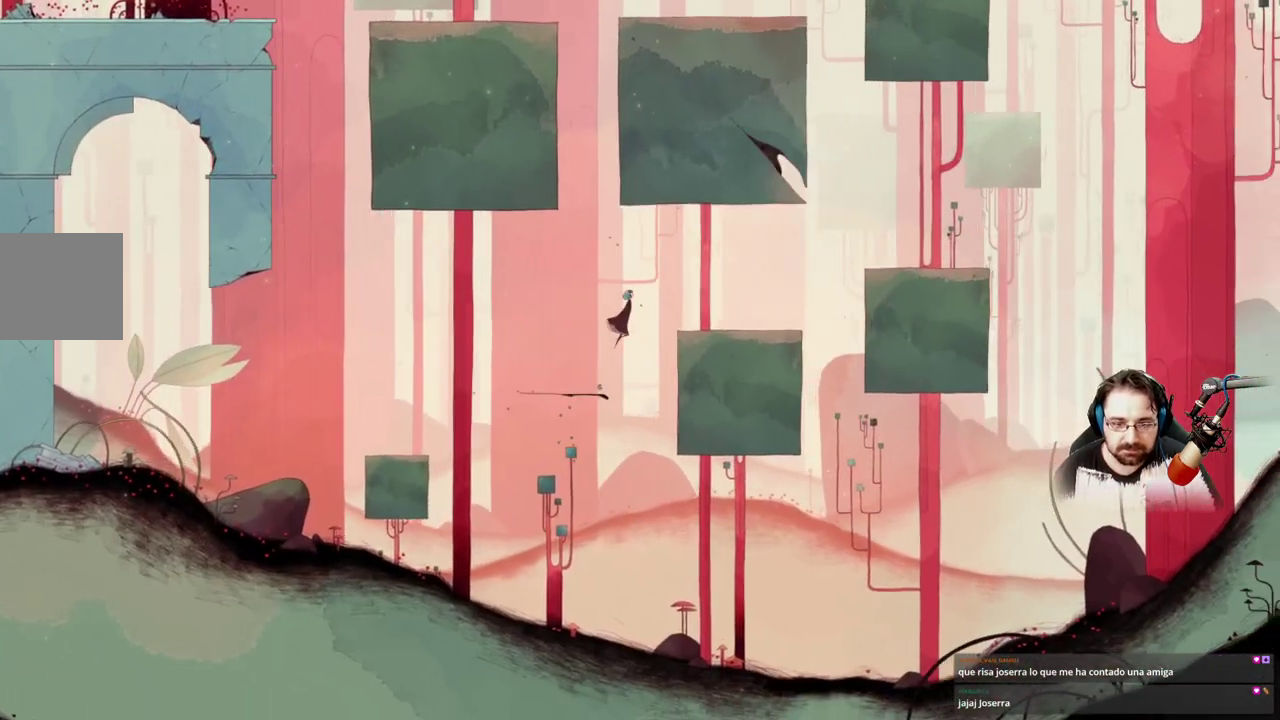
{"buttons": [], "left_stick": "right", "right_stick": "center", "events": [[267, "left_stick", "right"], [500, "A", "up"]]}
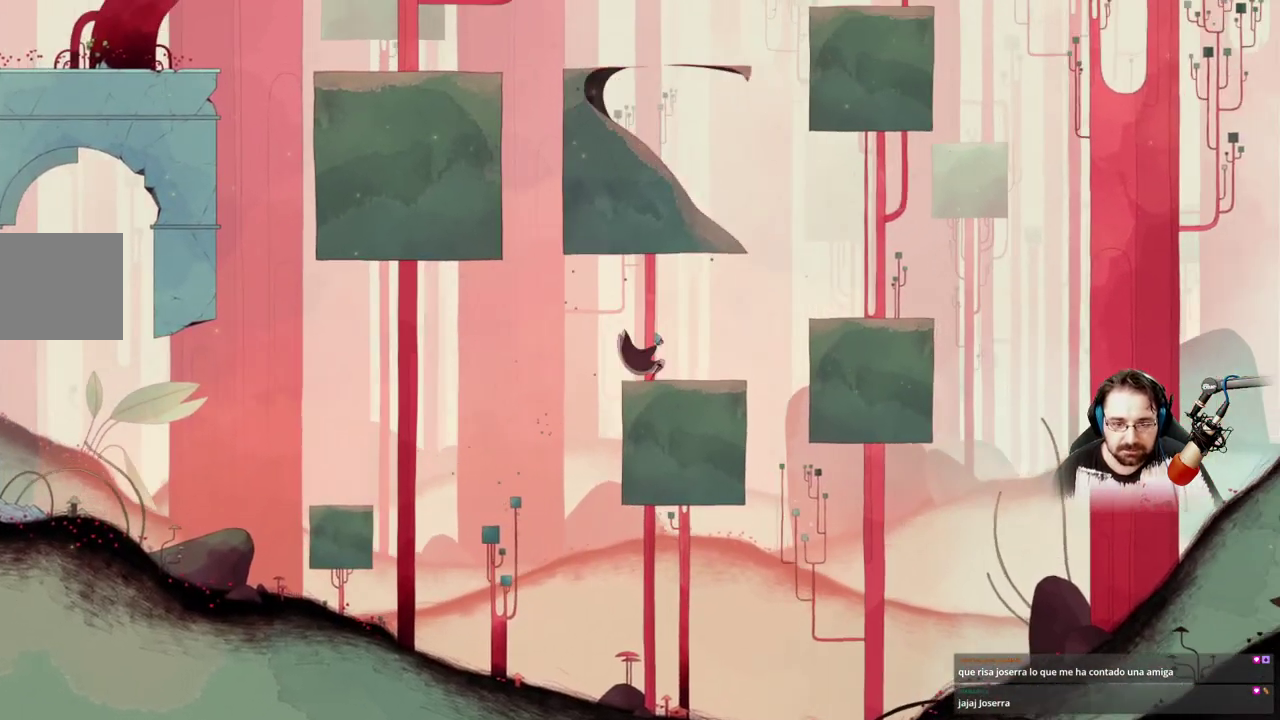
{"buttons": [], "left_stick": "right", "right_stick": "center", "events": []}
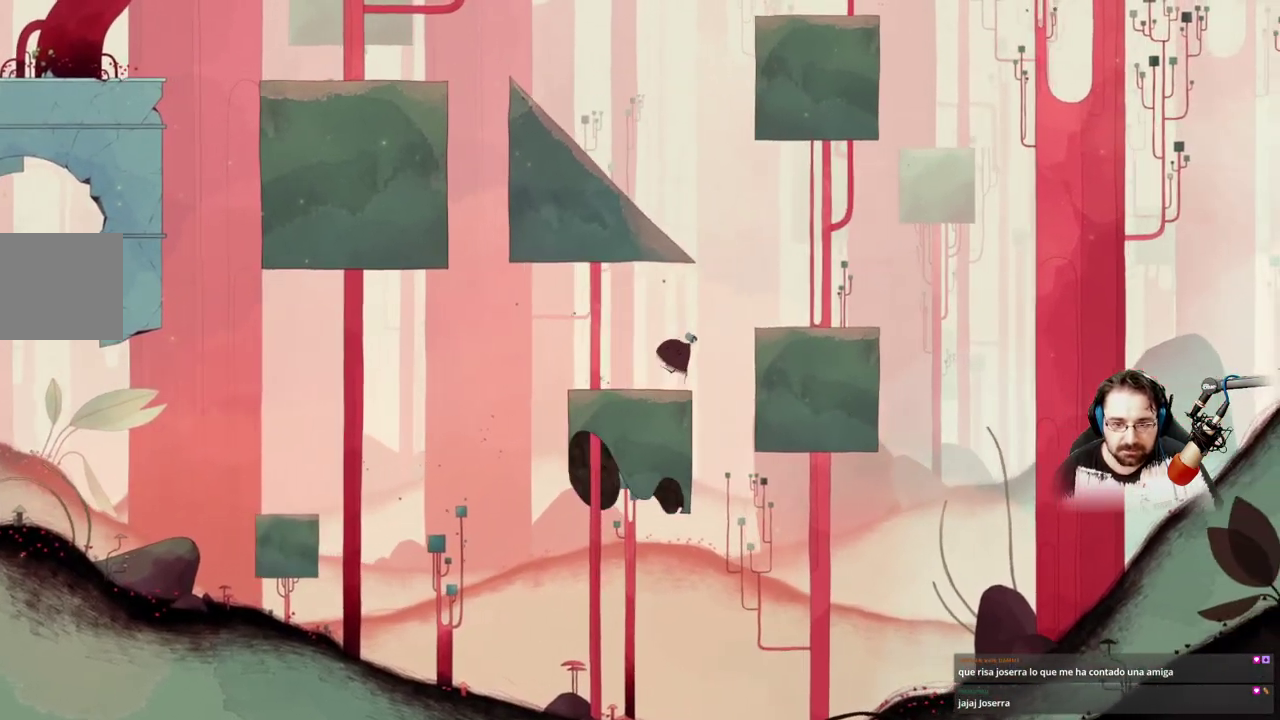
{"buttons": [], "left_stick": "right", "right_stick": "center", "events": [[33, "A", "down"], [500, "A", "up"]]}
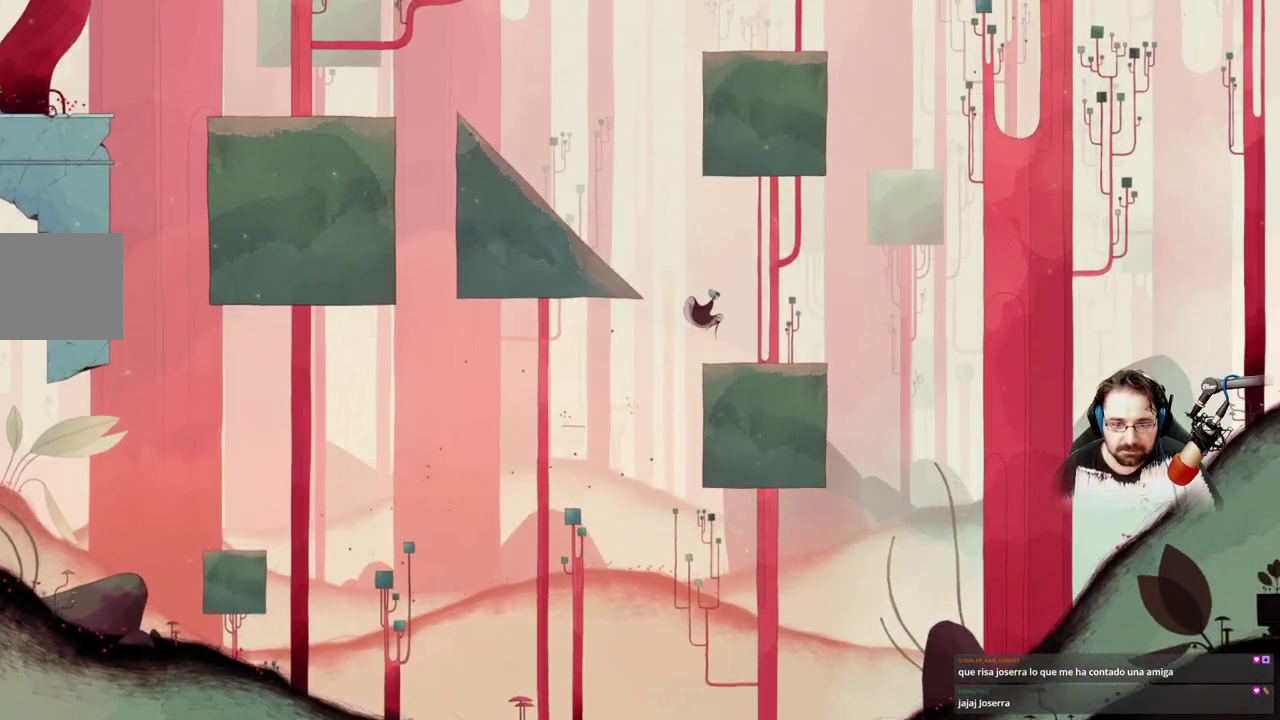
{"buttons": [], "left_stick": "up-left", "right_stick": "center", "events": [[233, "left_stick", "up"], [300, "left_stick", "up-left"]]}
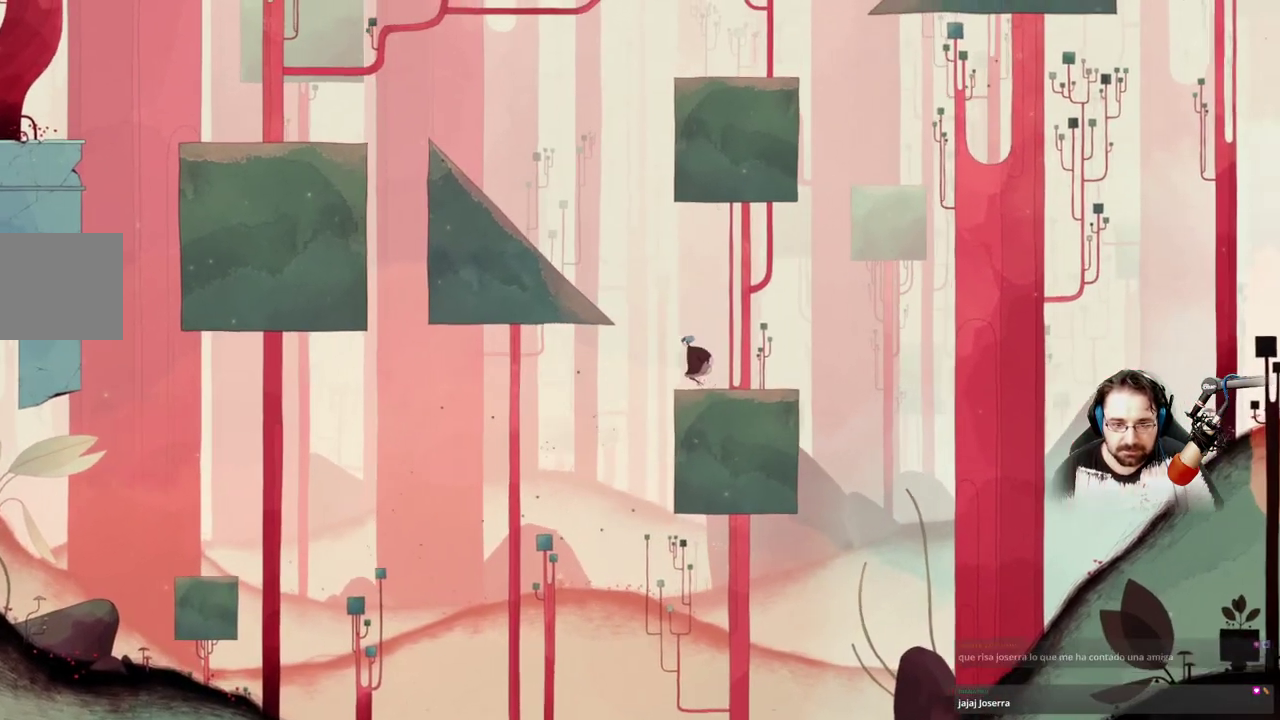
{"buttons": ["A"], "left_stick": "up-left", "right_stick": "center", "events": [[133, "A", "down"]]}
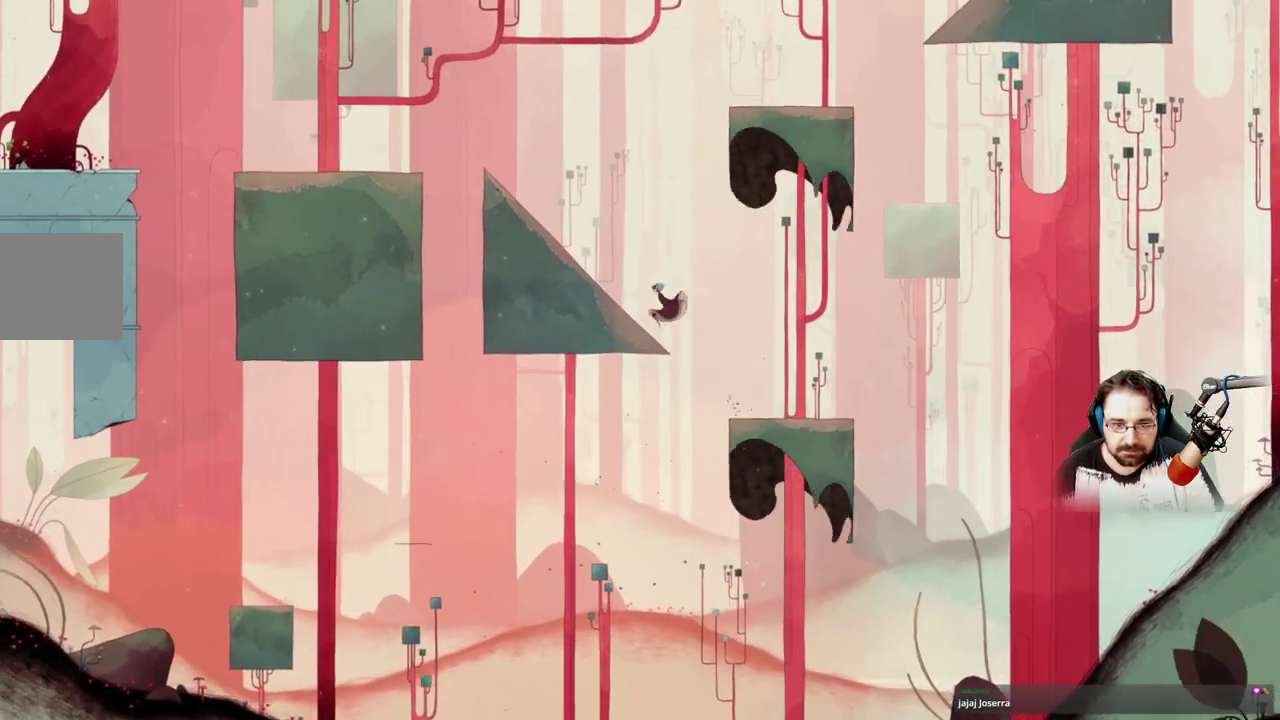
{"buttons": [], "left_stick": "up-left", "right_stick": "center", "events": [[33, "A", "up"]]}
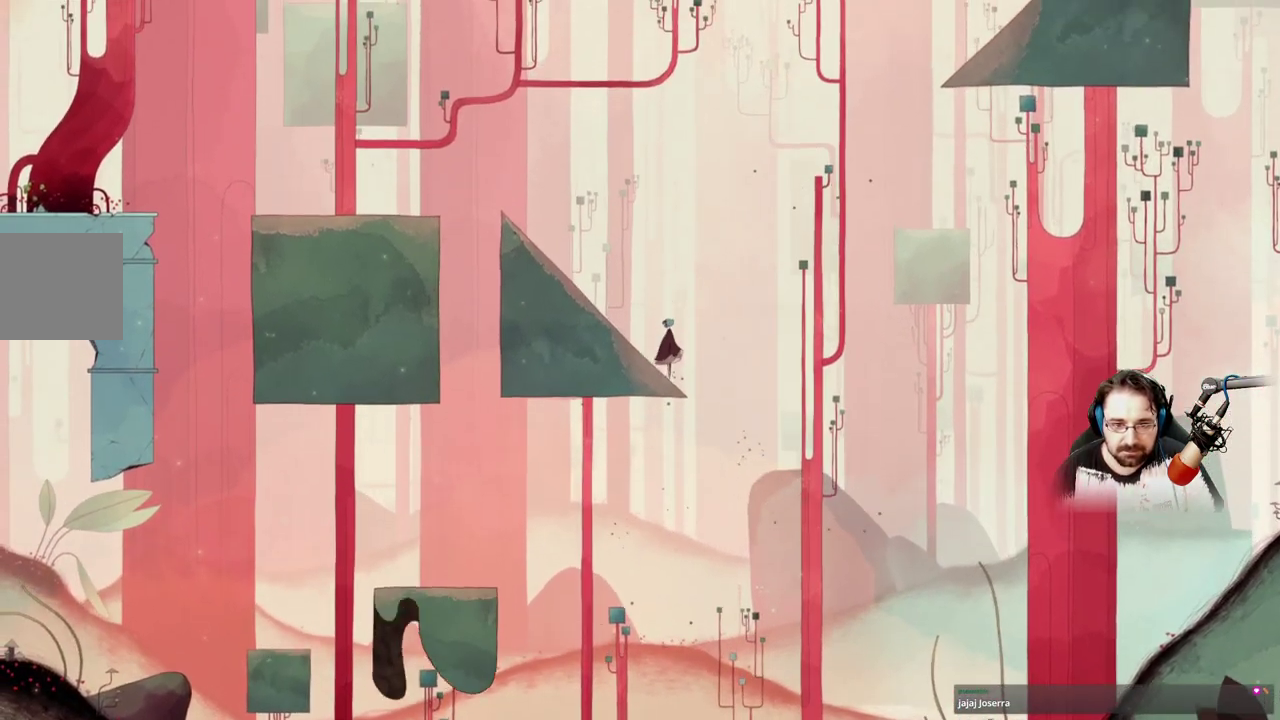
{"buttons": [], "left_stick": "up-left", "right_stick": "center", "events": []}
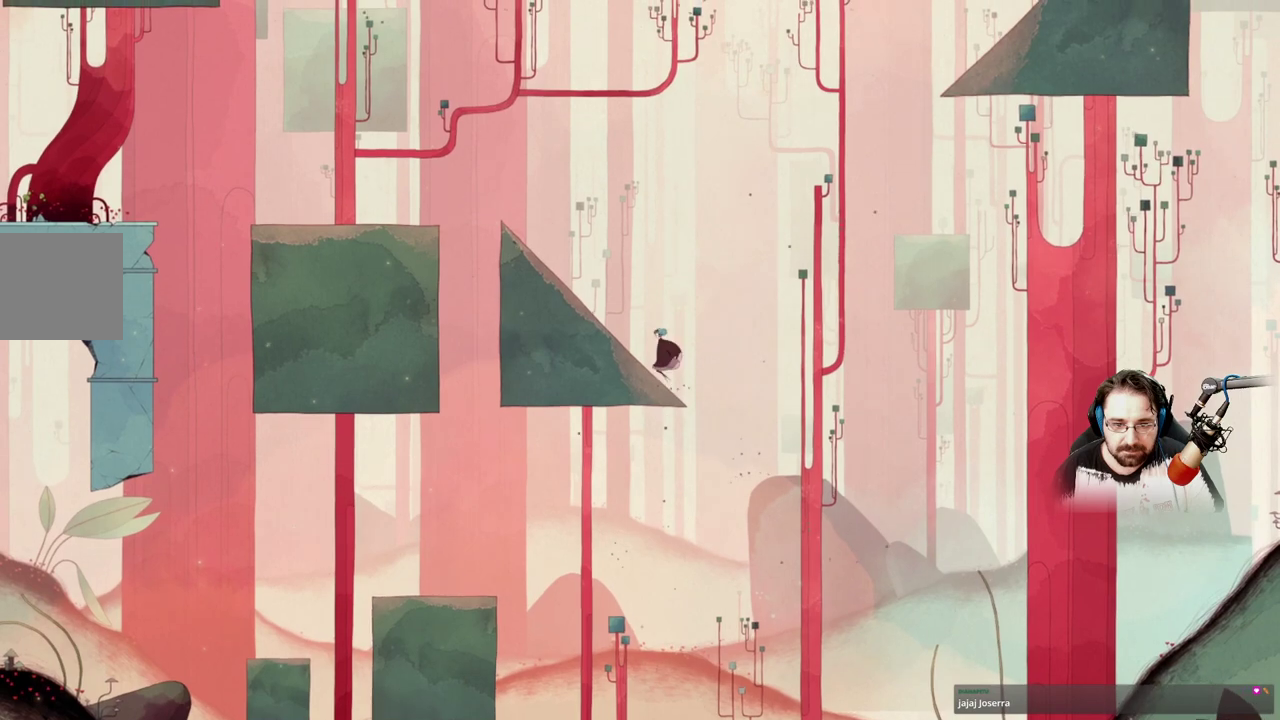
{"buttons": [], "left_stick": "up-left", "right_stick": "center", "events": []}
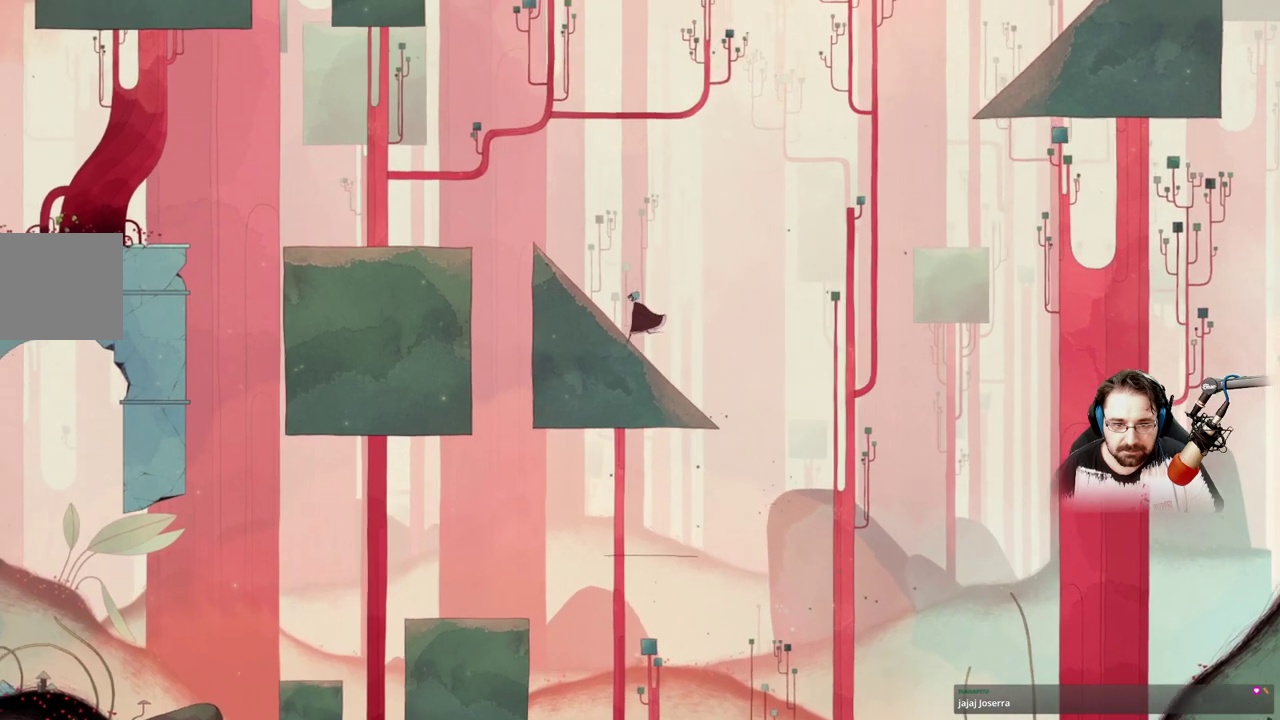
{"buttons": ["A"], "left_stick": "up-left", "right_stick": "center", "events": [[467, "A", "down"]]}
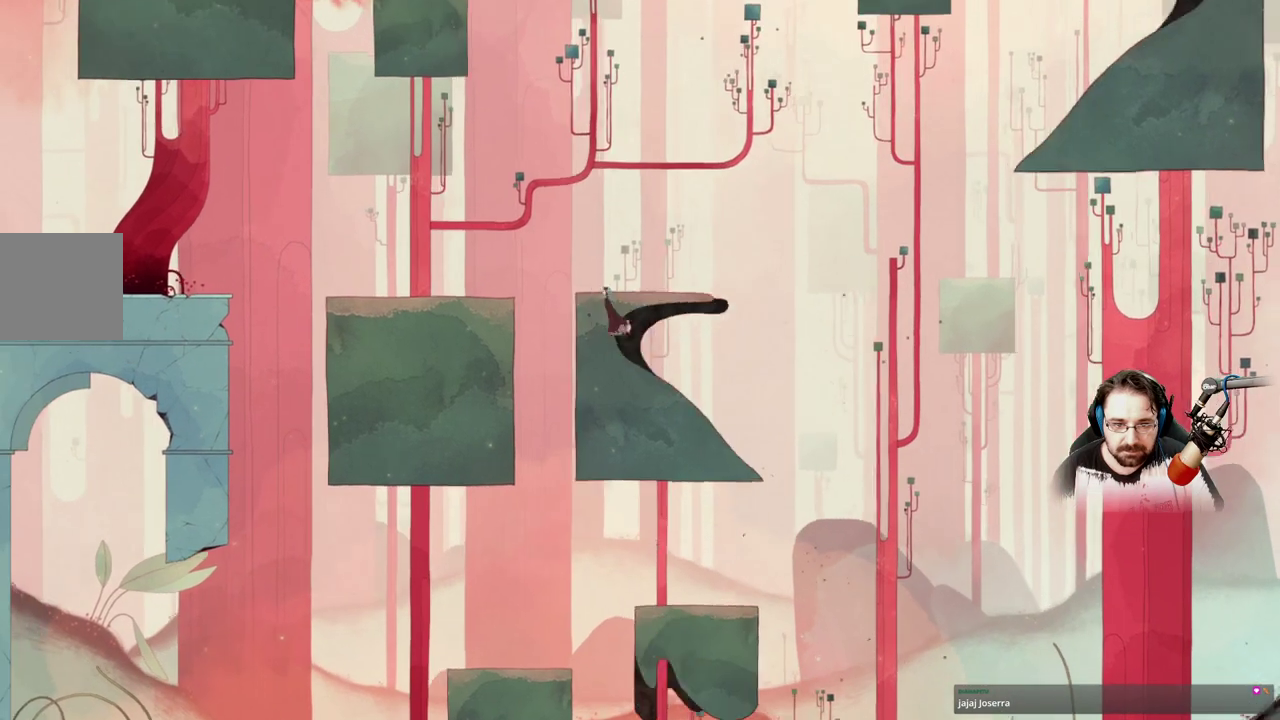
{"buttons": ["A"], "left_stick": "up-left", "right_stick": "center", "events": []}
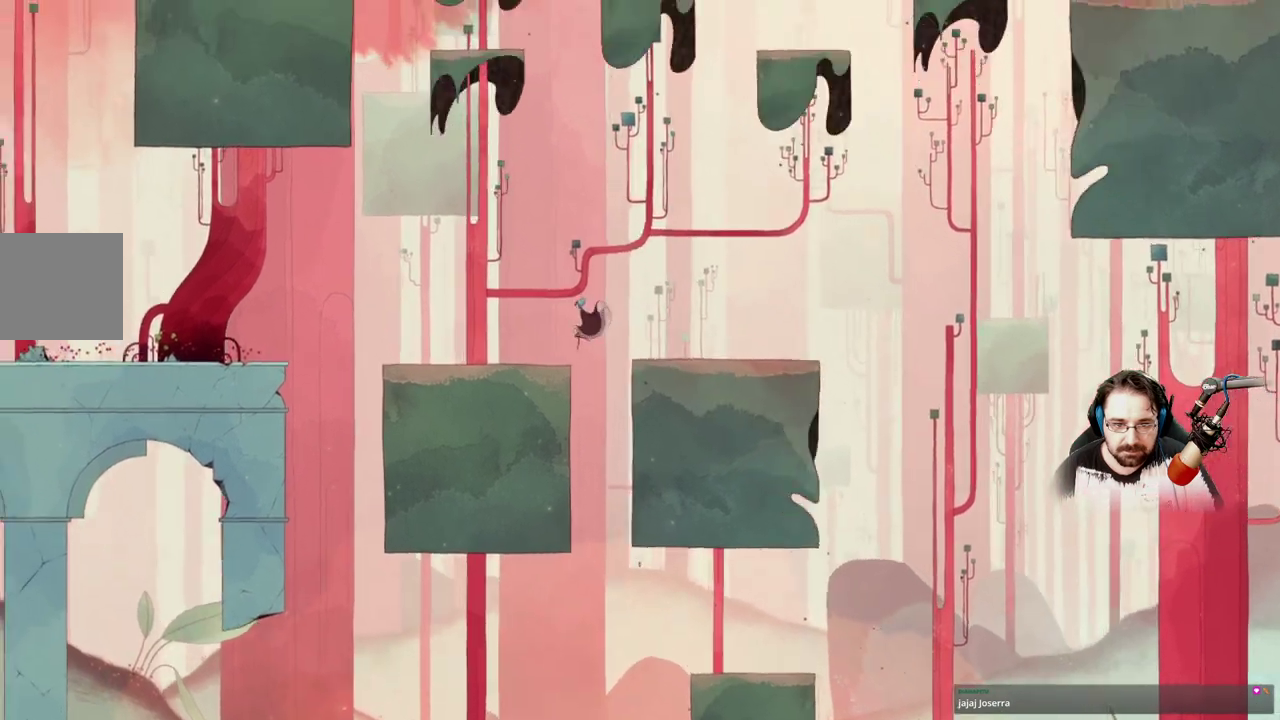
{"buttons": [], "left_stick": "up-left", "right_stick": "center", "events": [[267, "A", "up"]]}
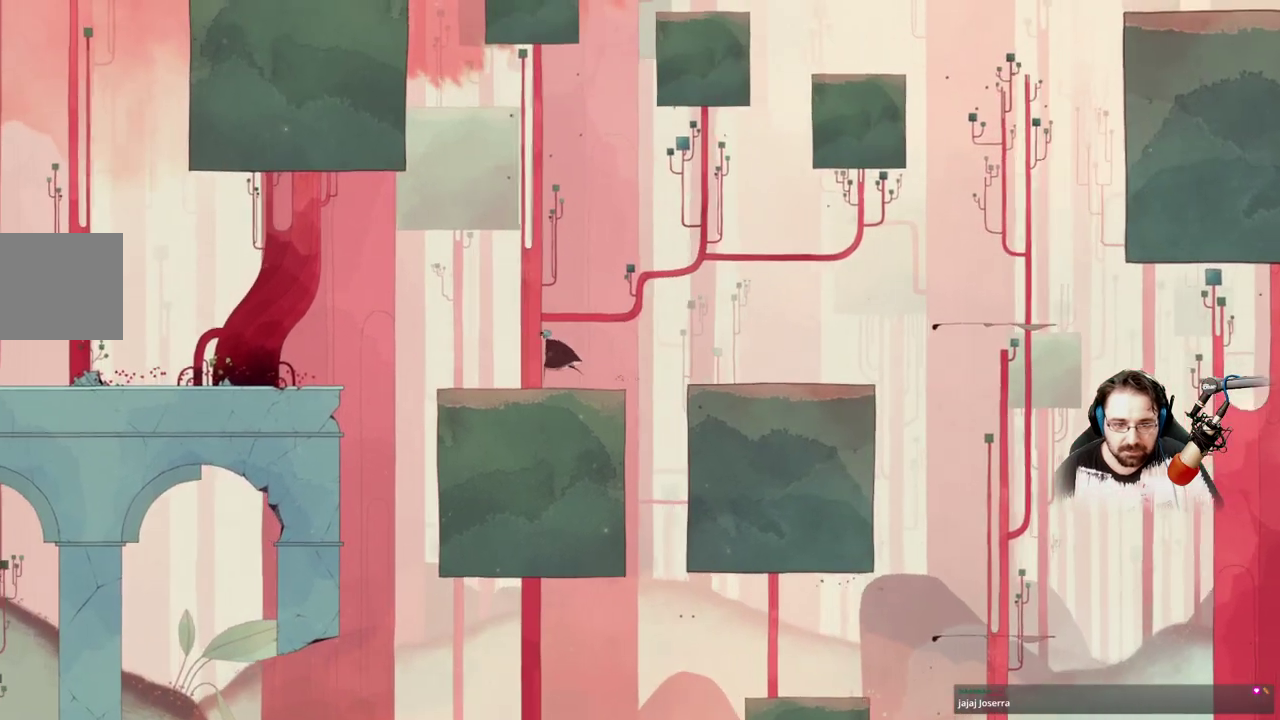
{"buttons": [], "left_stick": "center", "right_stick": "center", "events": [[200, "left_stick", "center"]]}
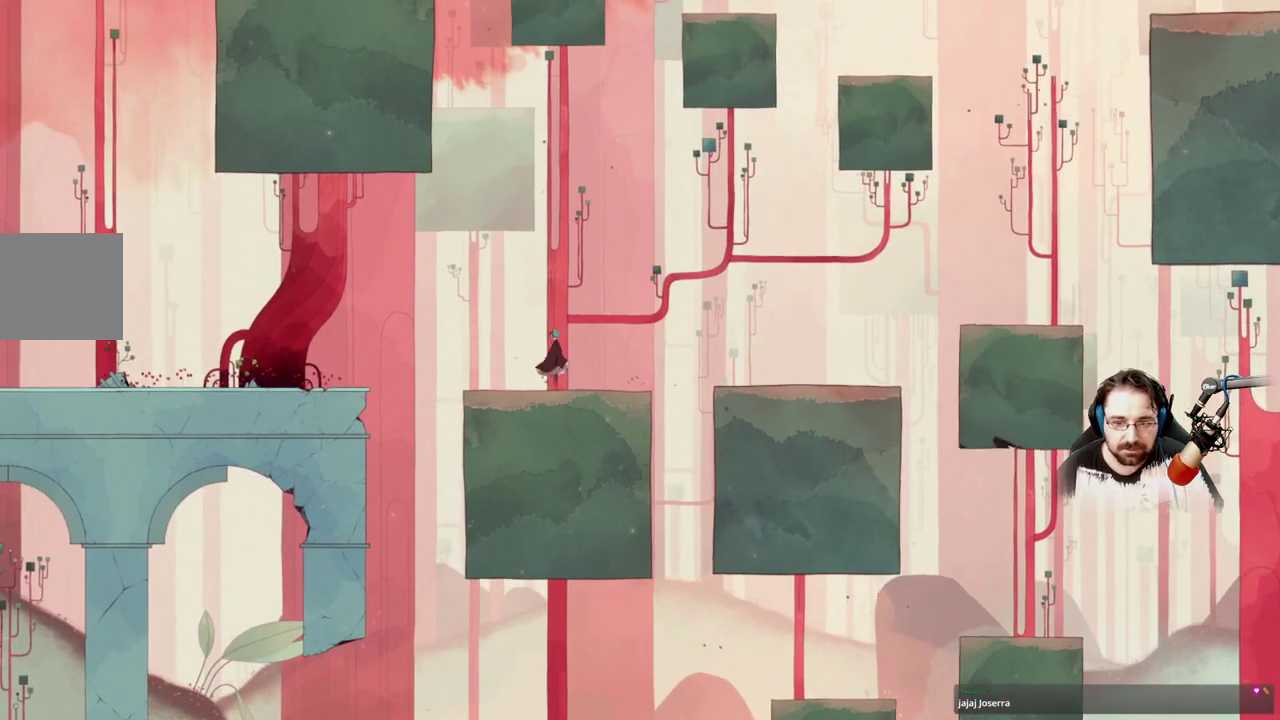
{"buttons": [], "left_stick": "center", "right_stick": "center", "events": []}
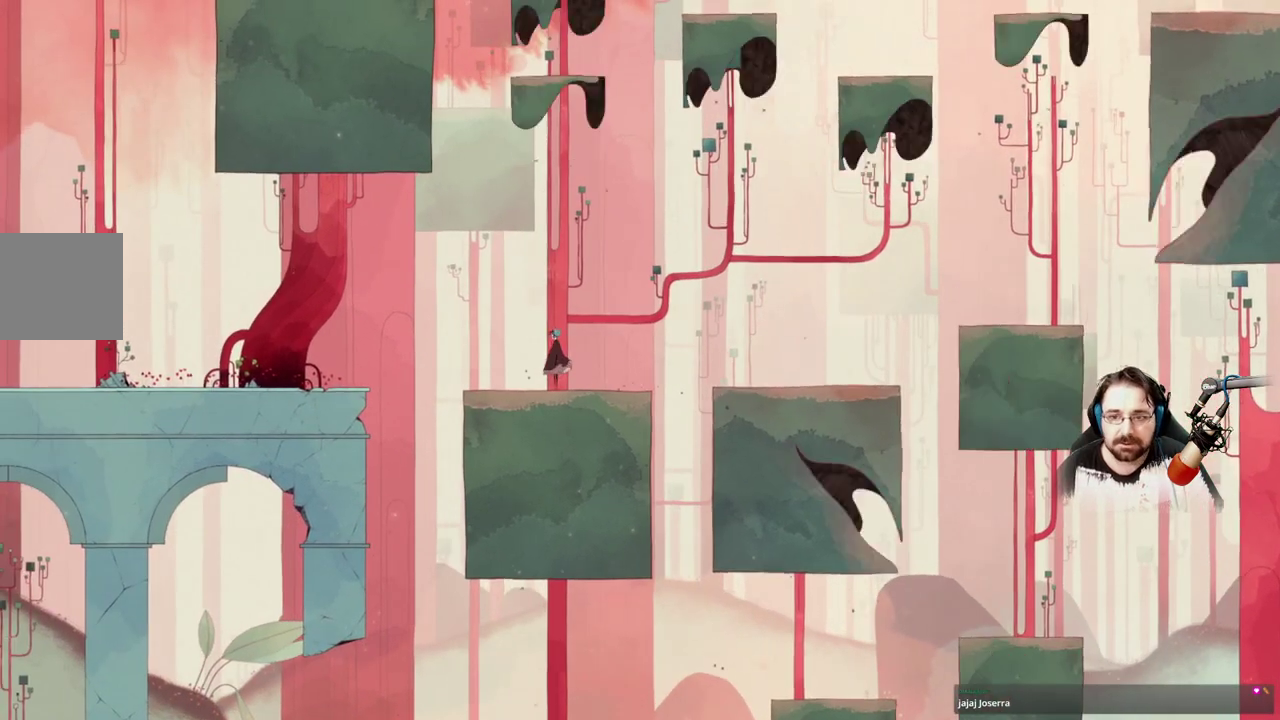
{"buttons": [], "left_stick": "center", "right_stick": "center", "events": []}
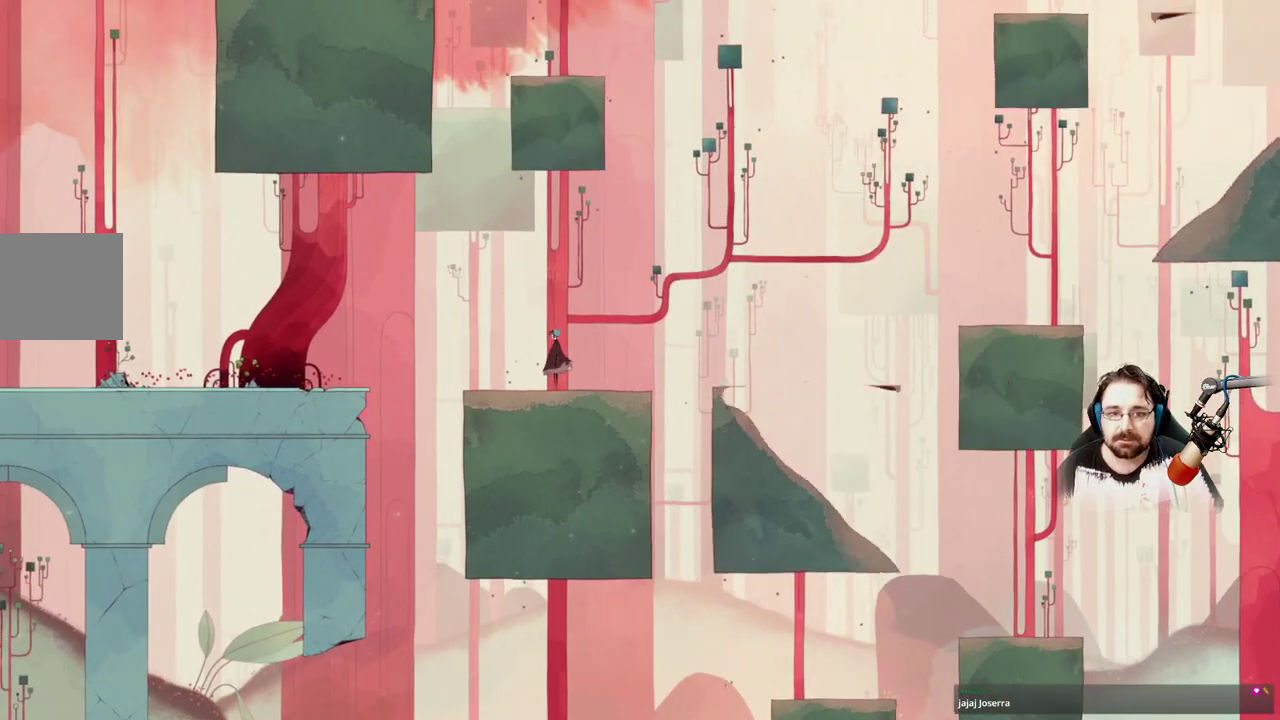
{"buttons": [], "left_stick": "up-left", "right_stick": "center", "events": [[500, "left_stick", "up-left"]]}
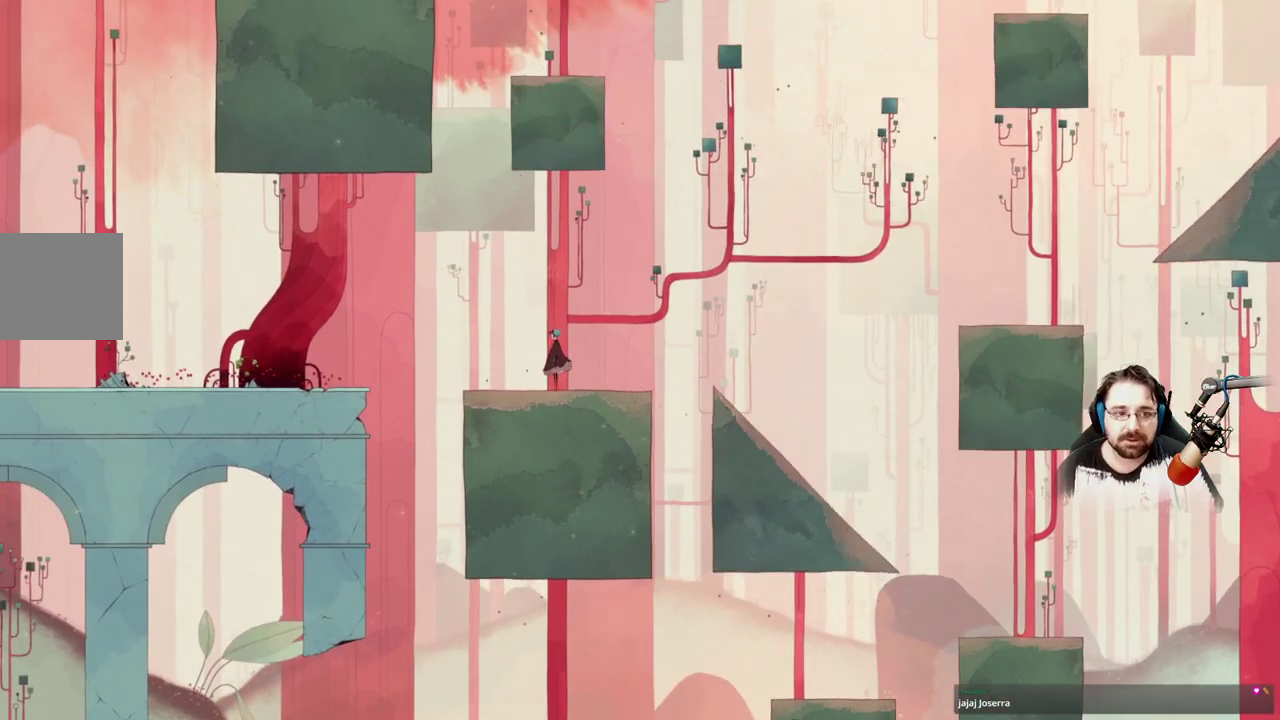
{"buttons": [], "left_stick": "right", "right_stick": "center", "events": [[267, "left_stick", "center"], [433, "left_stick", "right"]]}
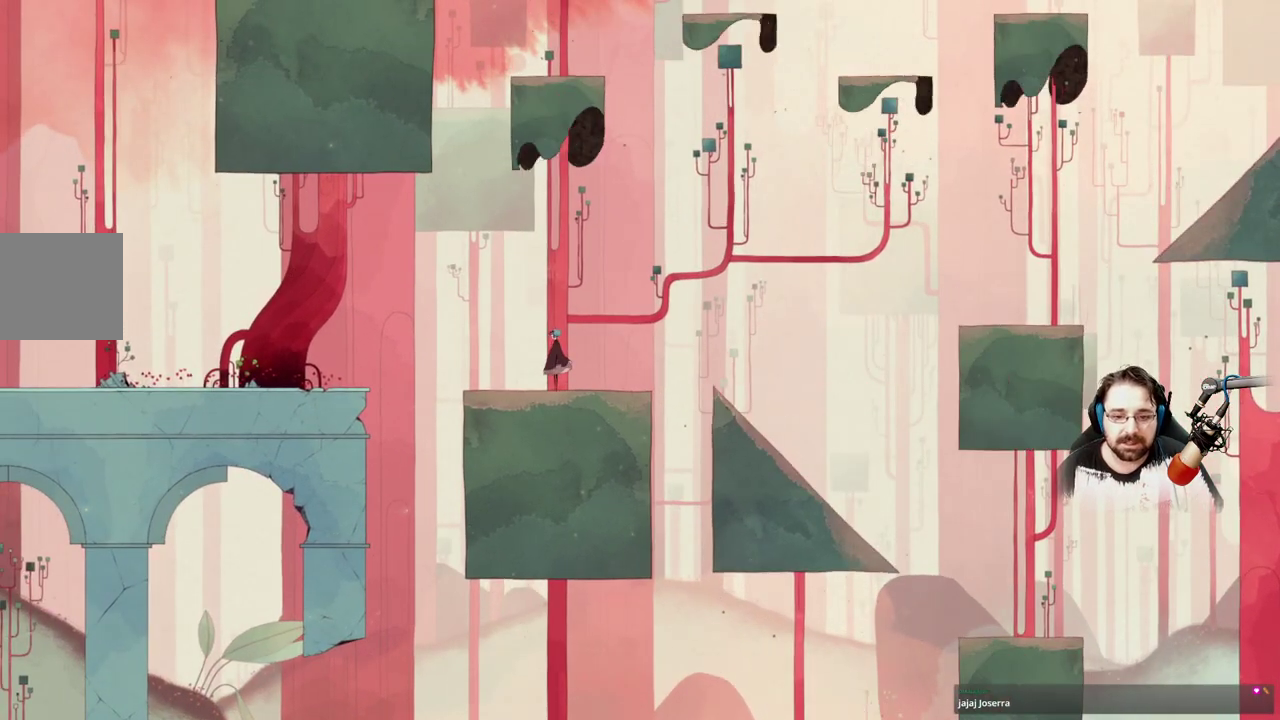
{"buttons": [], "left_stick": "center", "right_stick": "center", "events": [[233, "left_stick", "center"]]}
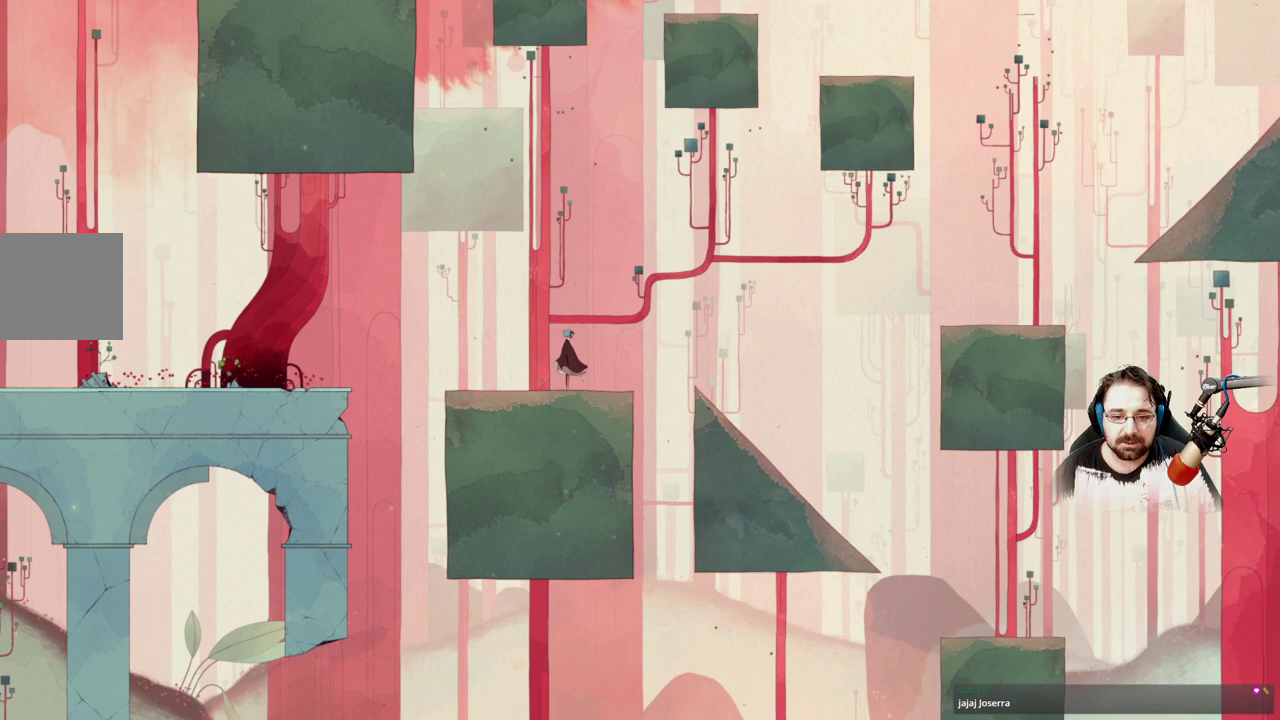
{"buttons": [], "left_stick": "center", "right_stick": "center", "events": []}
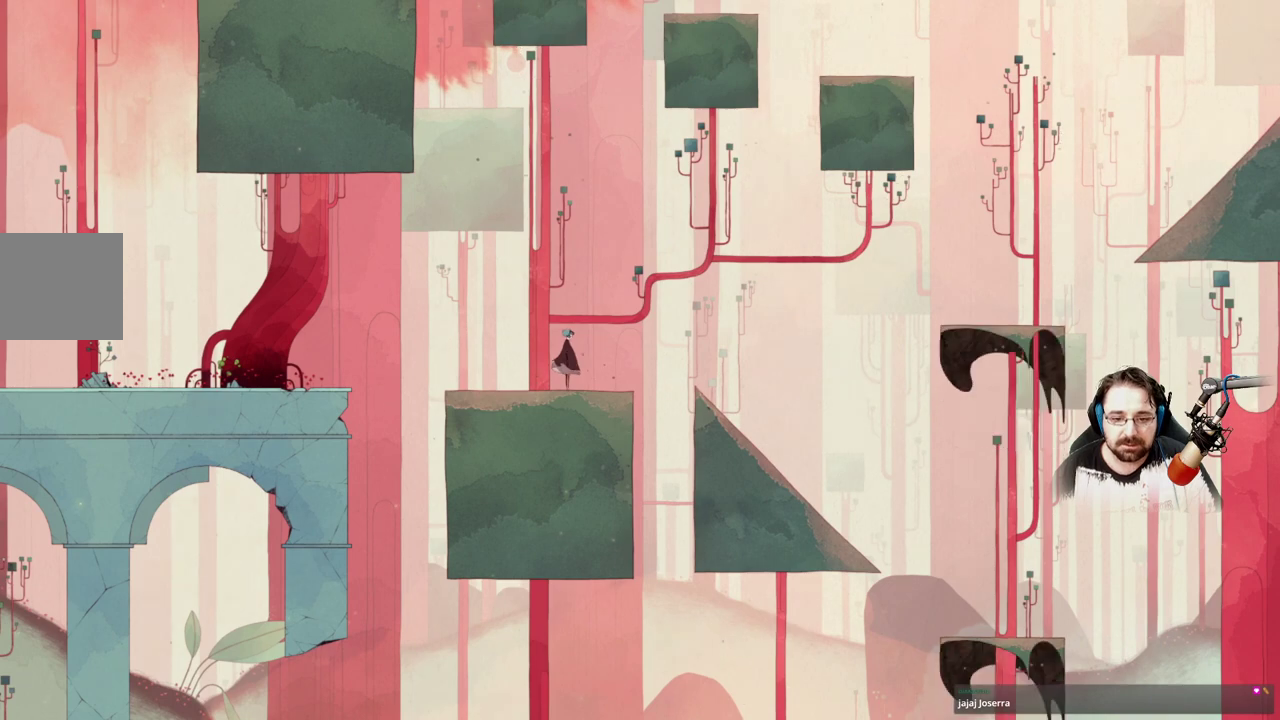
{"buttons": [], "left_stick": "center", "right_stick": "center", "events": []}
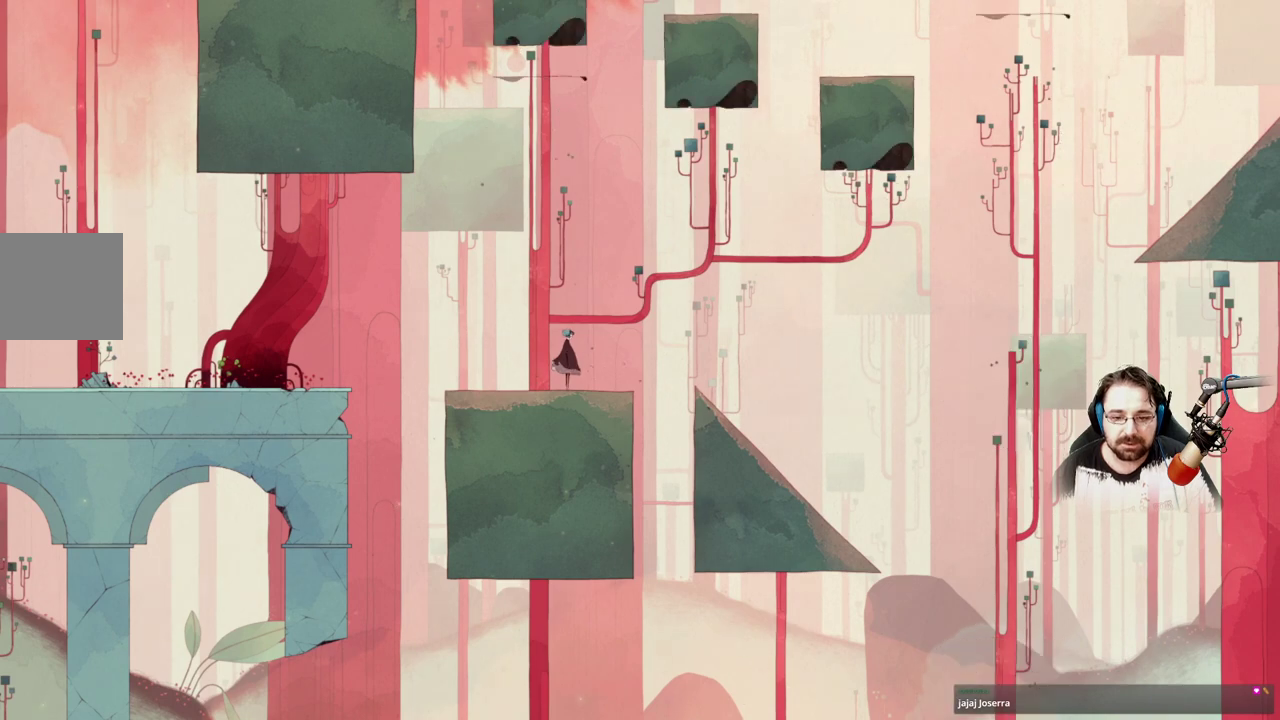
{"buttons": [], "left_stick": "center", "right_stick": "center", "events": []}
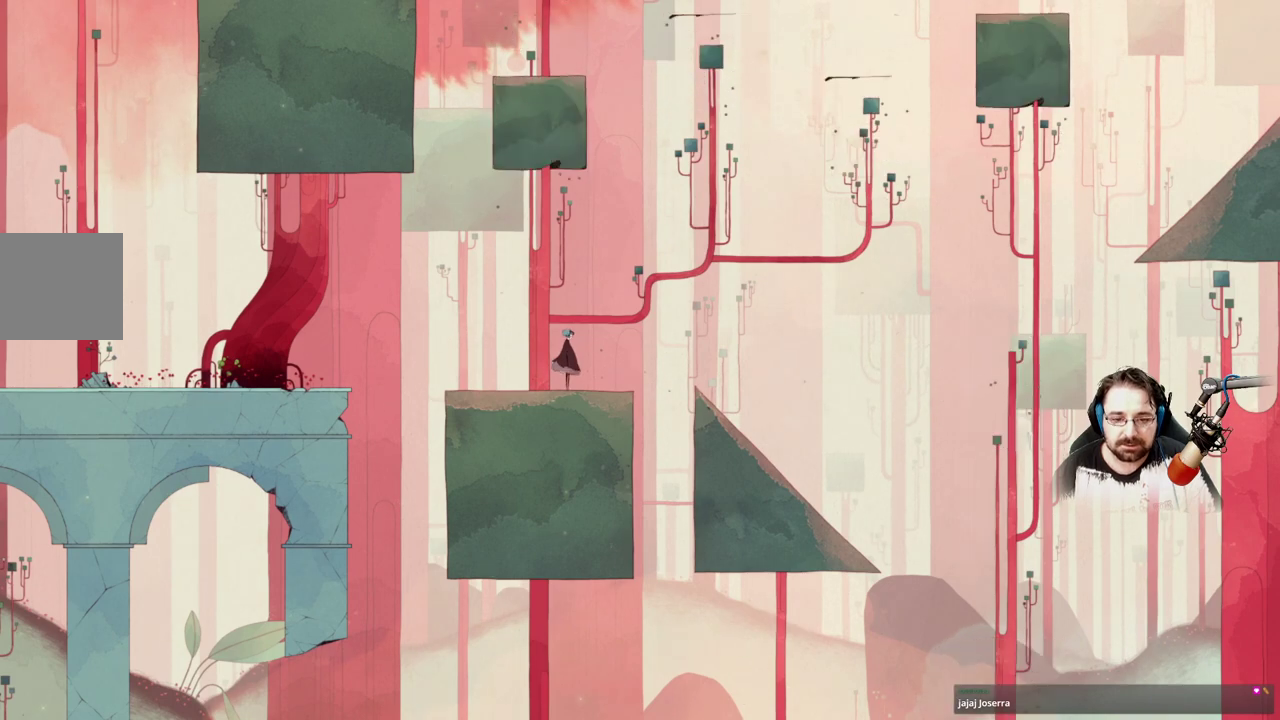
{"buttons": [], "left_stick": "center", "right_stick": "center", "events": []}
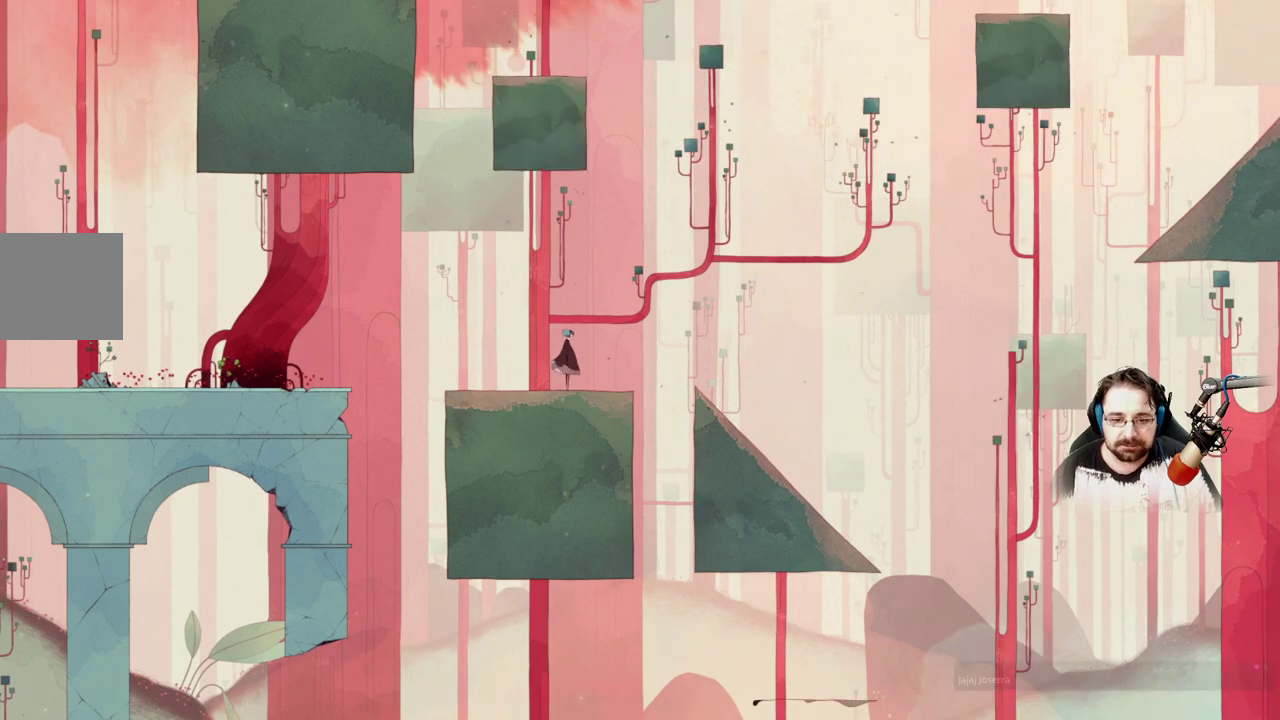
{"buttons": [], "left_stick": "right", "right_stick": "center", "events": [[500, "left_stick", "right"]]}
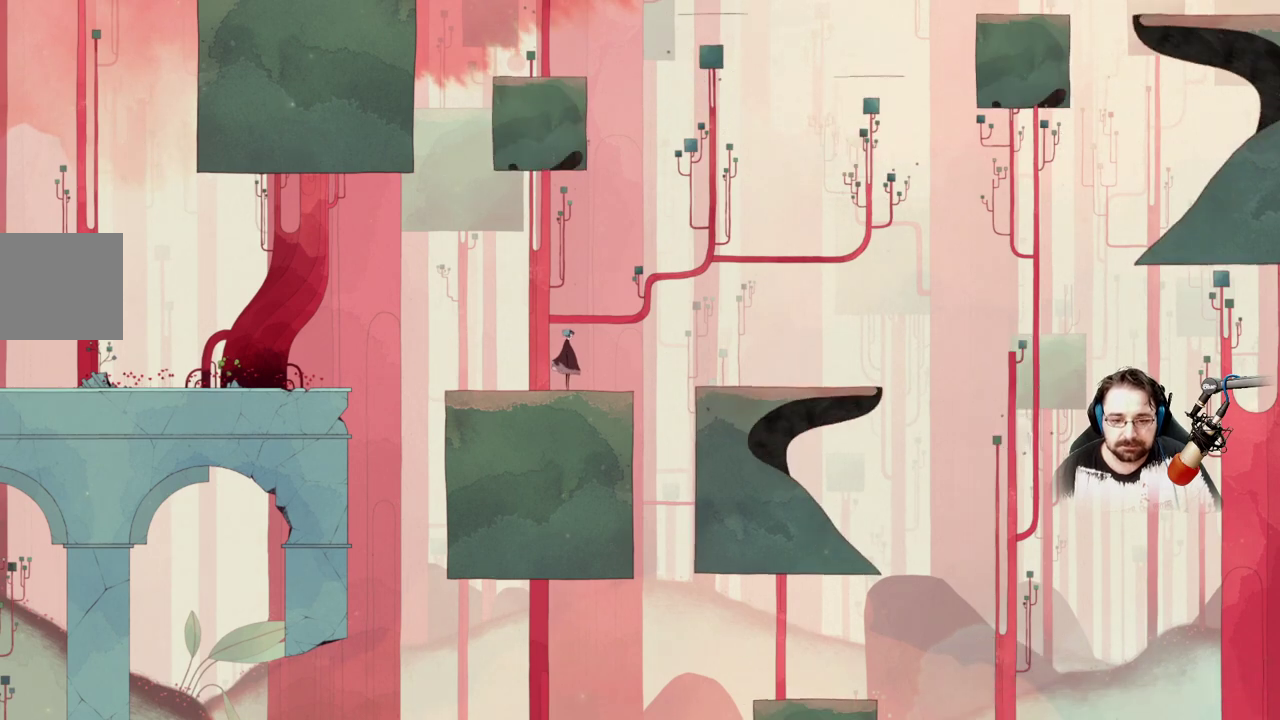
{"buttons": ["A"], "left_stick": "right", "right_stick": "center", "events": [[467, "A", "down"]]}
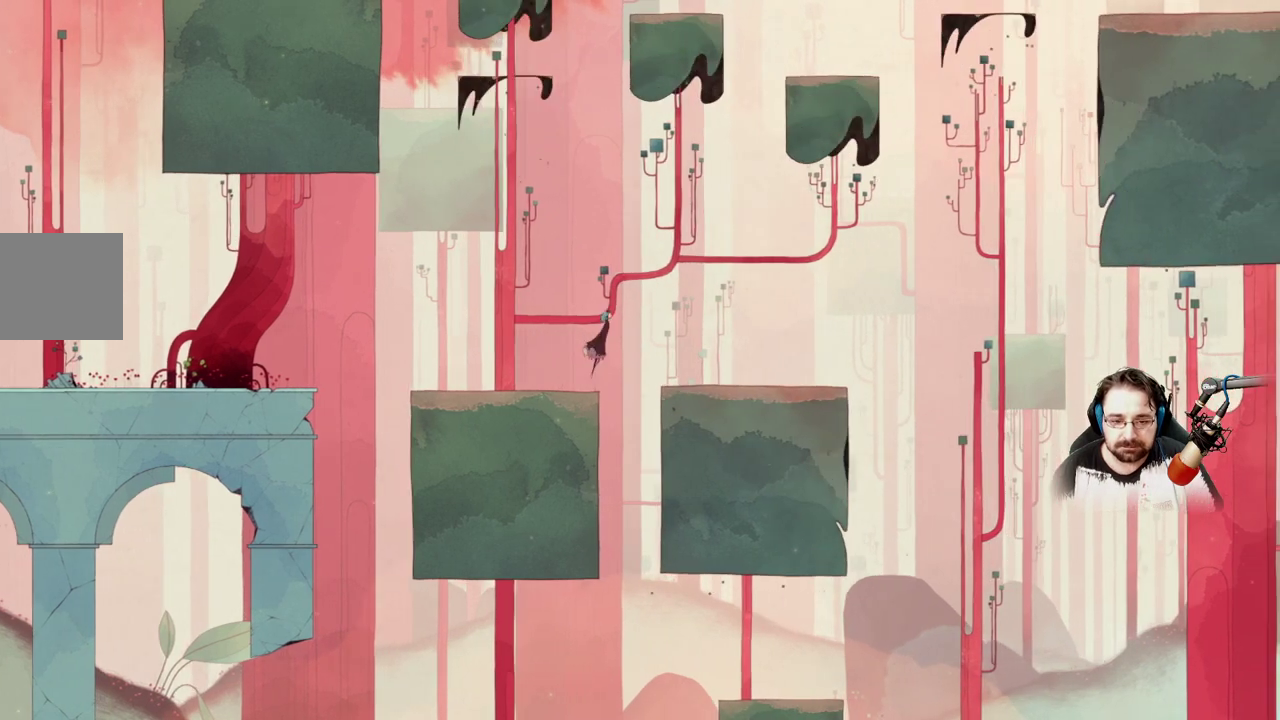
{"buttons": [], "left_stick": "right", "right_stick": "center", "events": [[333, "A", "up"]]}
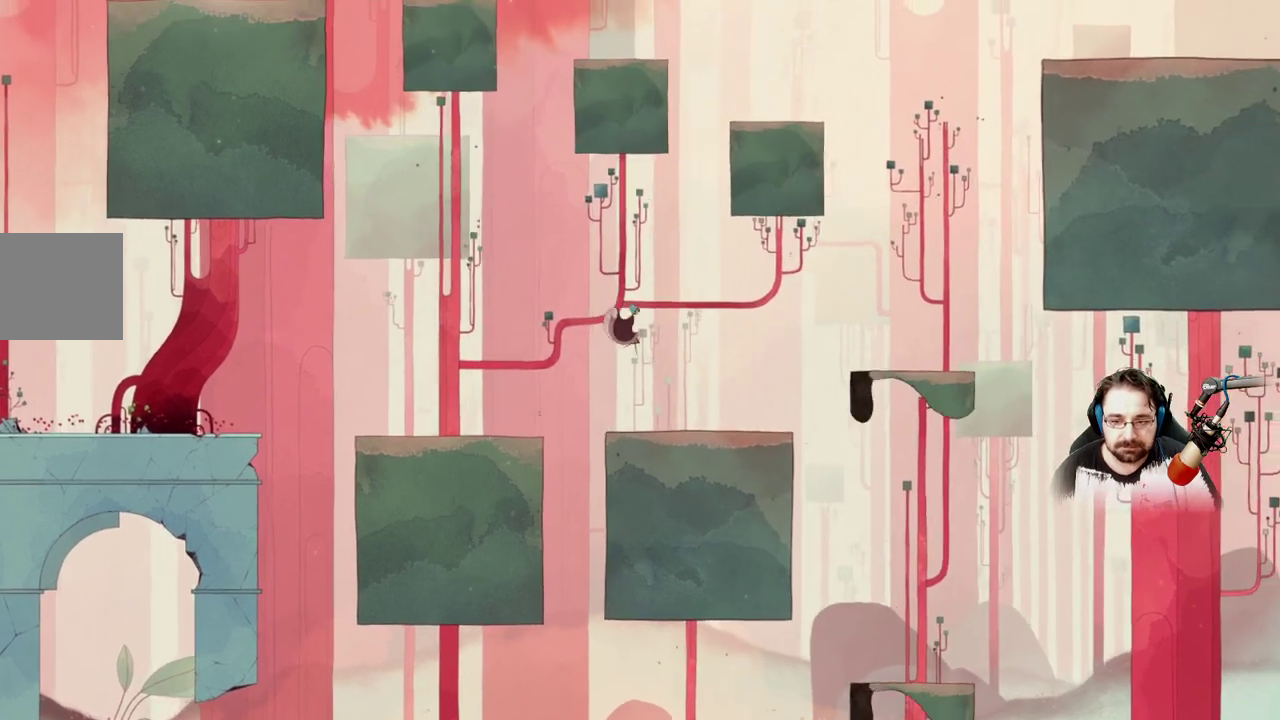
{"buttons": [], "left_stick": "right", "right_stick": "center", "events": []}
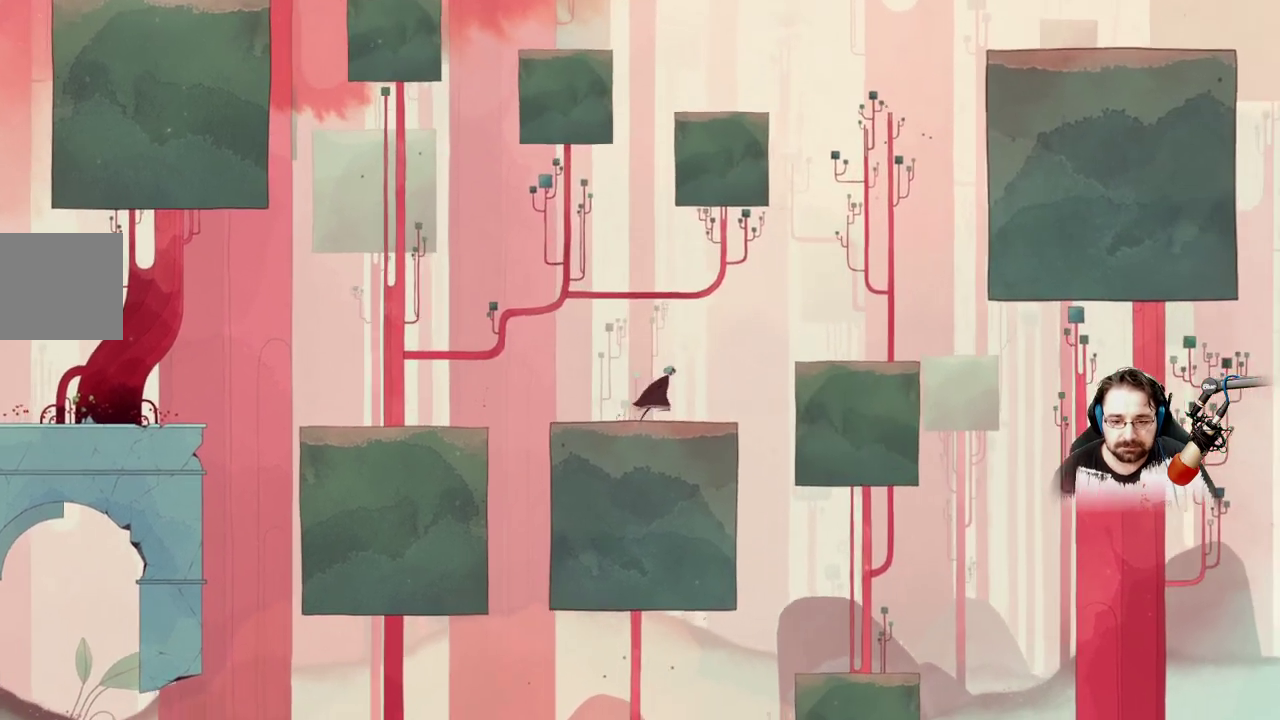
{"buttons": ["A"], "left_stick": "right", "right_stick": "center", "events": [[400, "A", "down"]]}
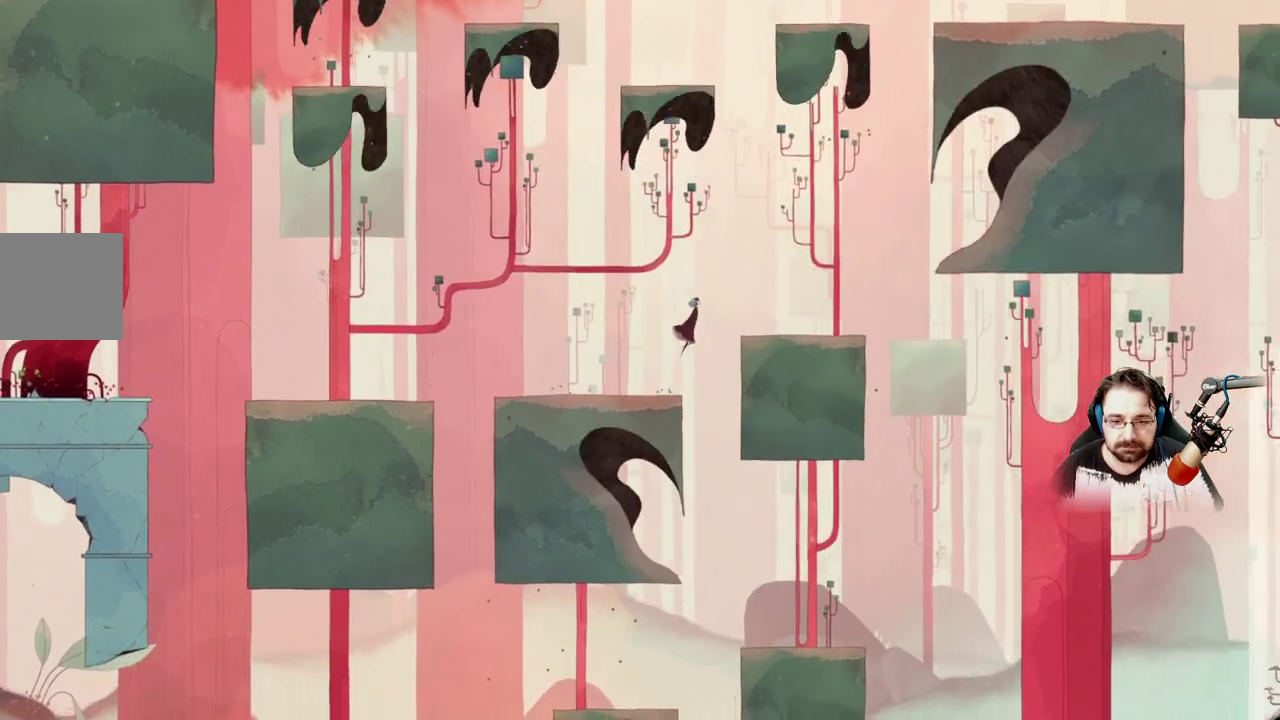
{"buttons": [], "left_stick": "right", "right_stick": "center", "events": [[333, "A", "up"]]}
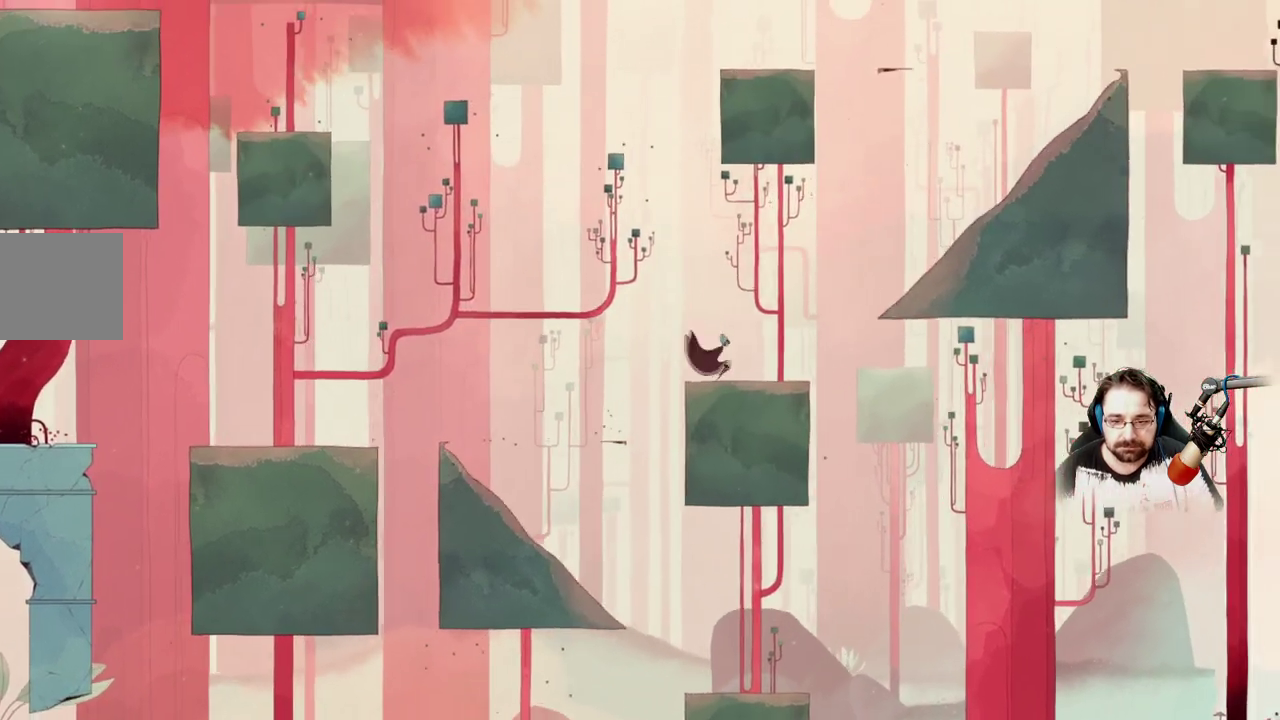
{"buttons": [], "left_stick": "right", "right_stick": "center", "events": []}